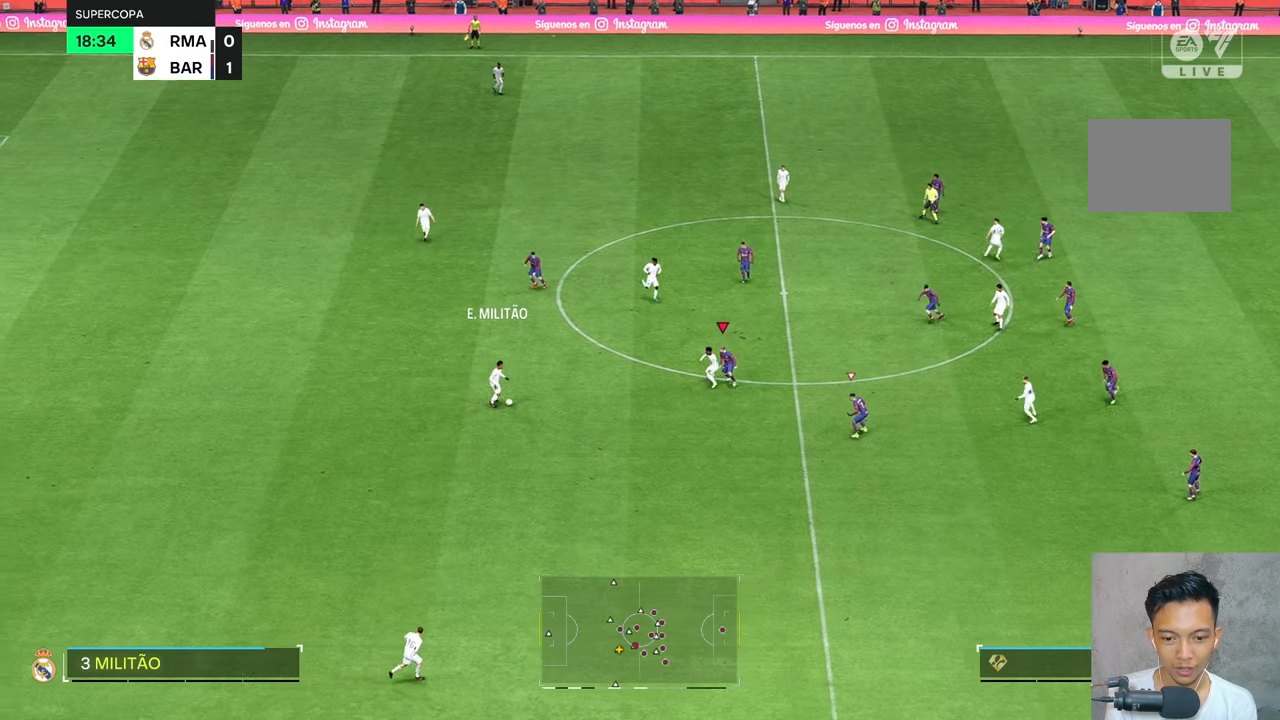
Gameplay with a controller (Xbox layout); each line is a JSON object with the inputs held at the frame after it. "events" lists button and stick changes between this image and that frame as [ms after this image, input, new state], when the widget could be followed in between. Not read: L3 R3.
{"buttons": [], "left_stick": "left", "right_stick": "center", "events": [[217, "left_stick", "left"]]}
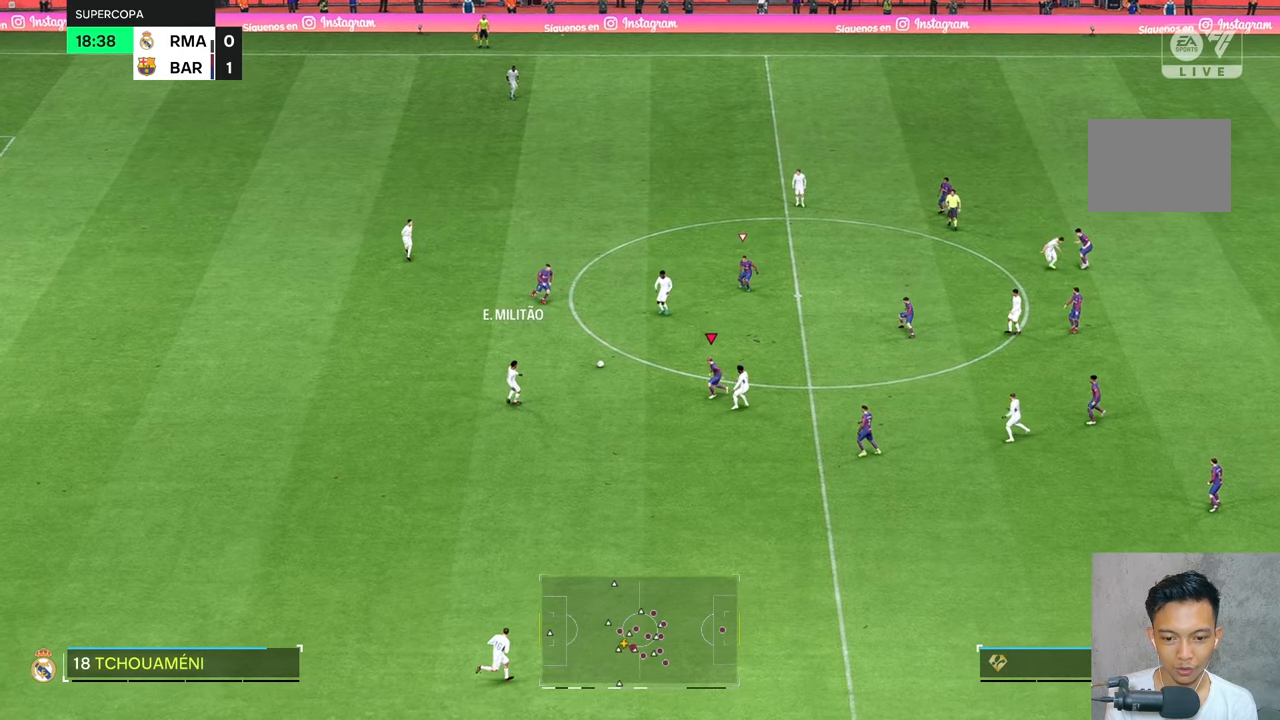
{"buttons": [], "left_stick": "up", "right_stick": "center", "events": [[17, "left_stick", "up-left"], [317, "left_stick", "up"]]}
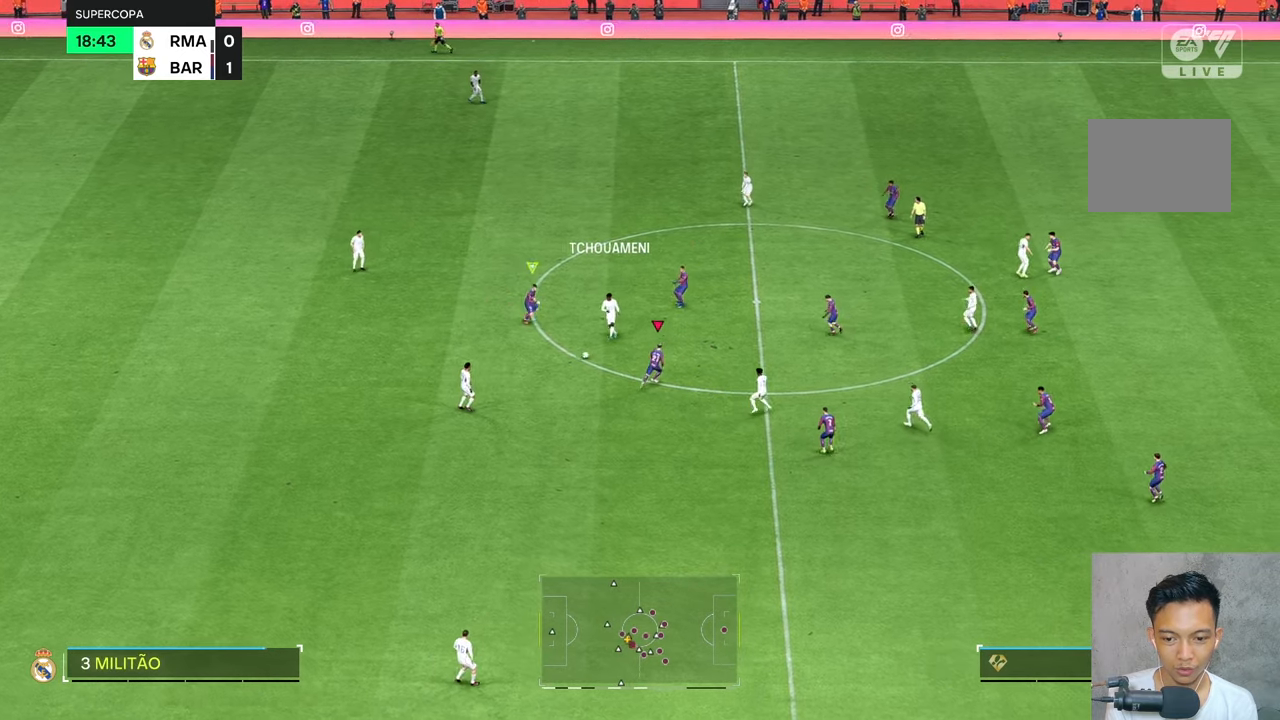
{"buttons": [], "left_stick": "left", "right_stick": "center", "events": [[250, "left_stick", "left"]]}
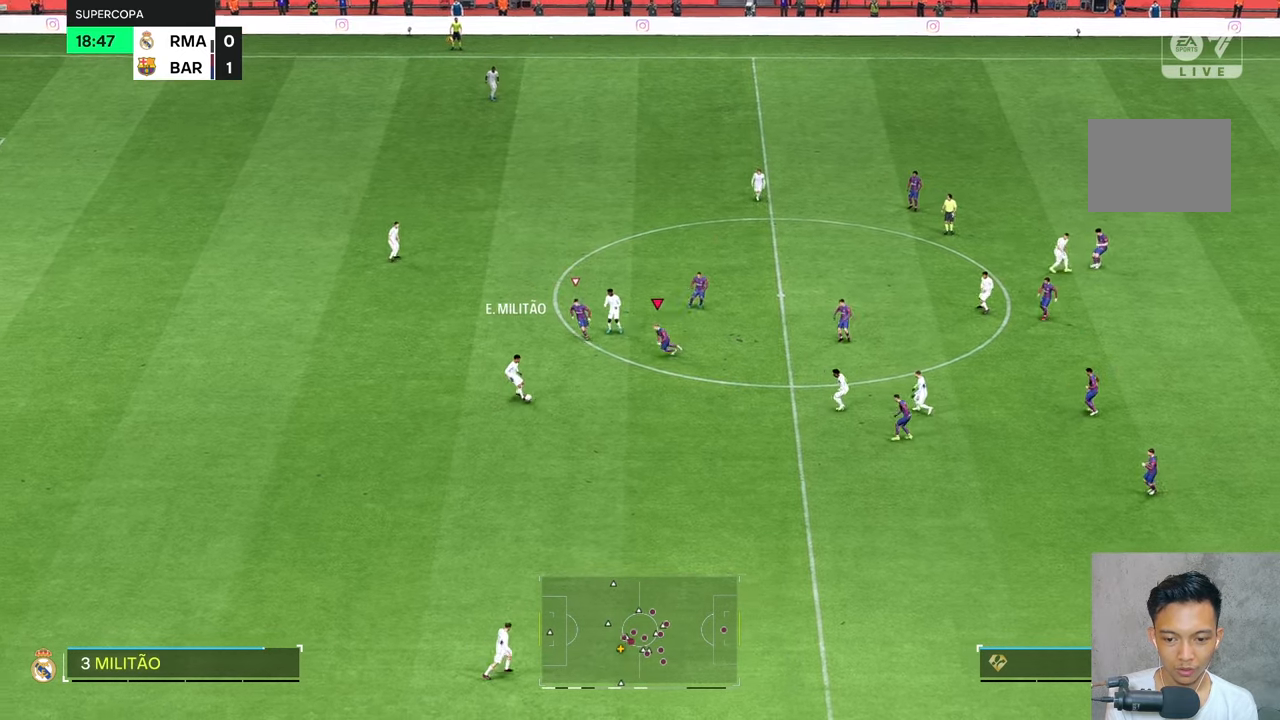
{"buttons": [], "left_stick": "down", "right_stick": "center", "events": [[50, "left_stick", "down-left"], [250, "left_stick", "down"]]}
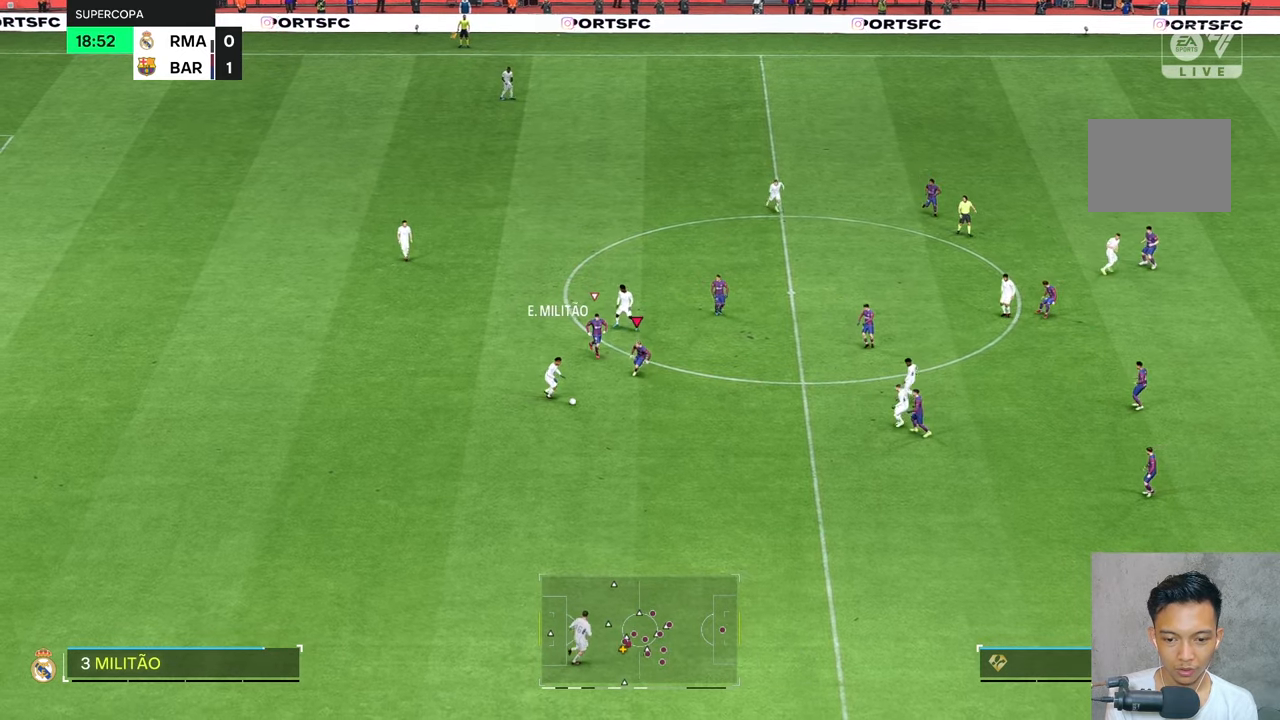
{"buttons": [], "left_stick": "down", "right_stick": "center", "events": []}
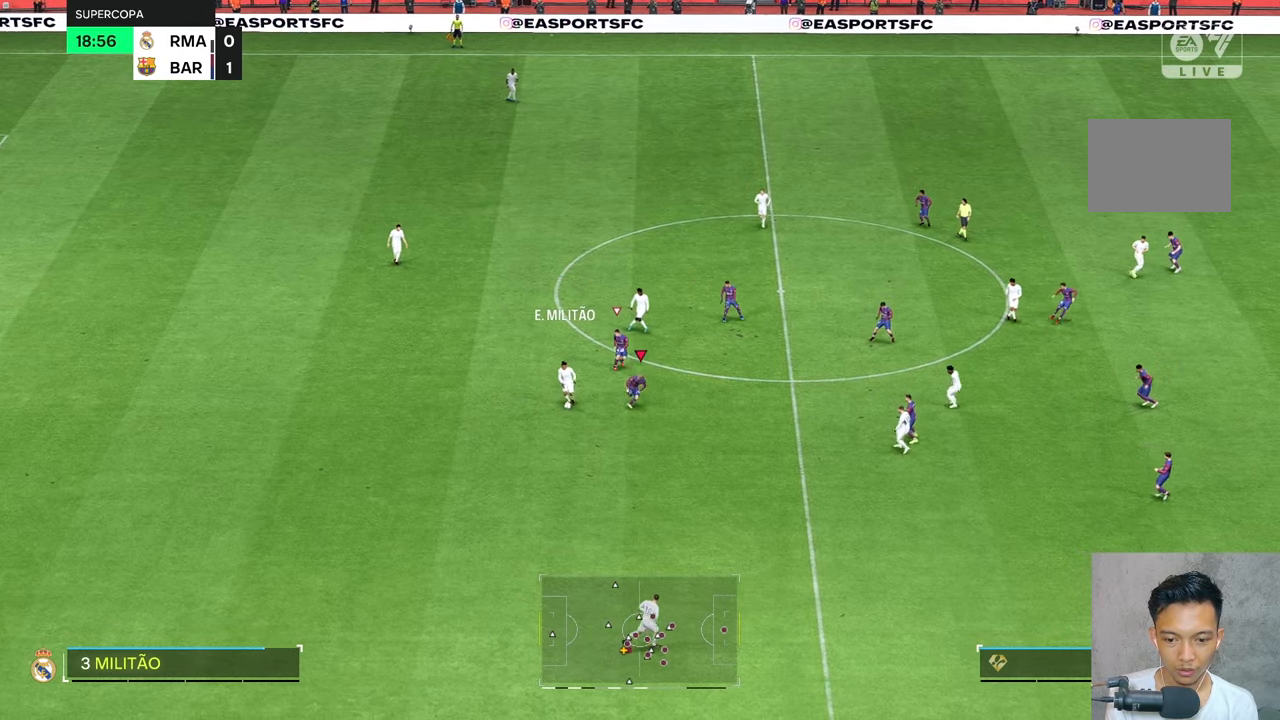
{"buttons": ["R2"], "left_stick": "right", "right_stick": "center", "events": [[450, "R2", "down"], [450, "left_stick", "right"]]}
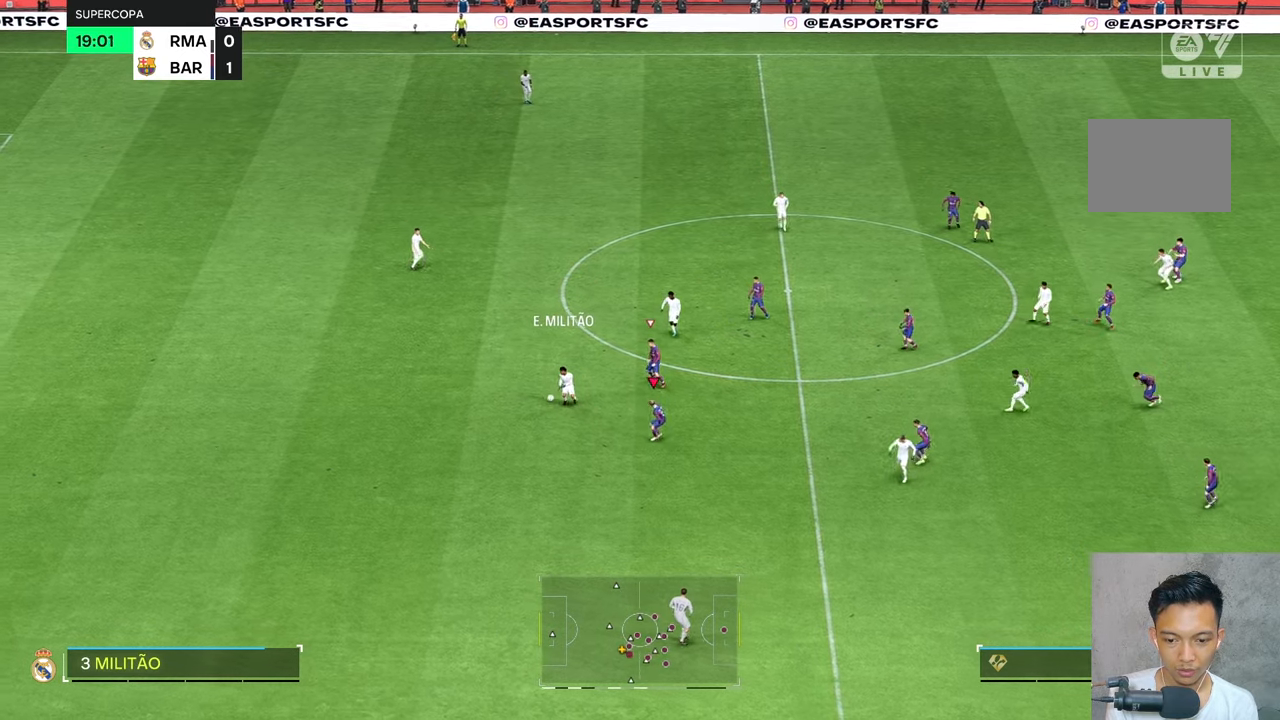
{"buttons": ["R2"], "left_stick": "up-right", "right_stick": "center", "events": [[350, "left_stick", "up-right"]]}
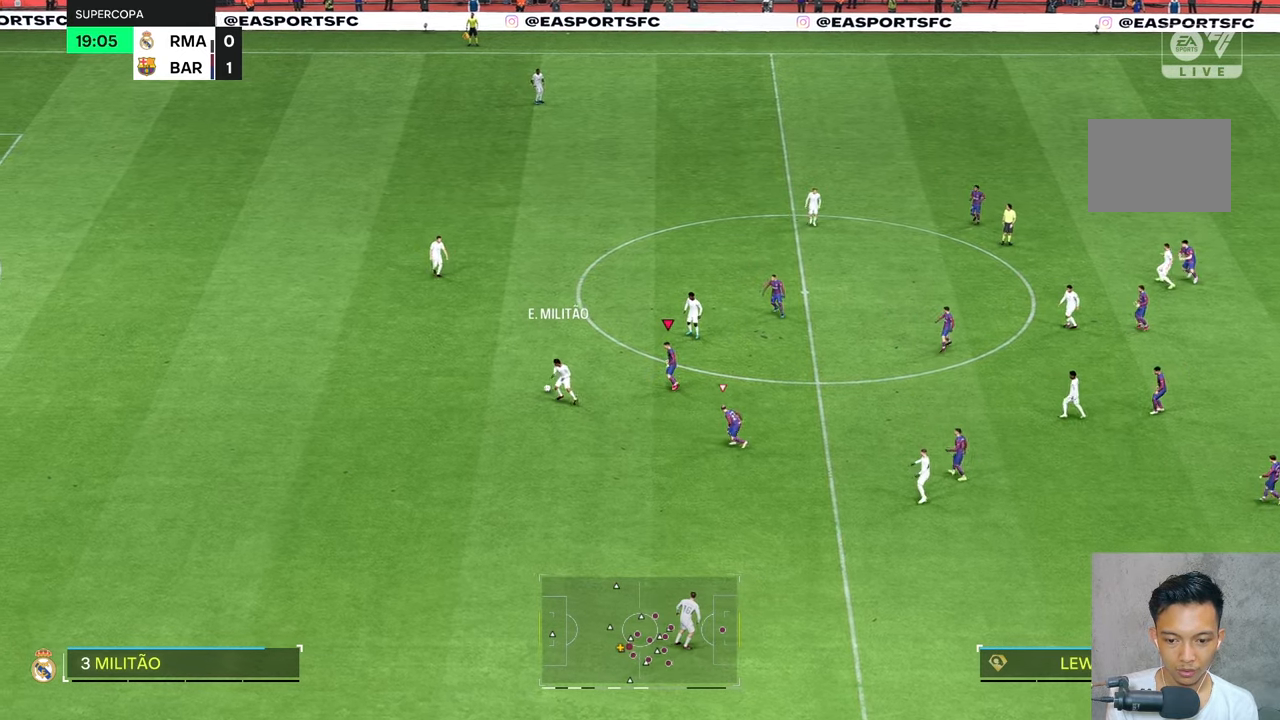
{"buttons": ["R2"], "left_stick": "up", "right_stick": "center", "events": [[217, "left_stick", "up"]]}
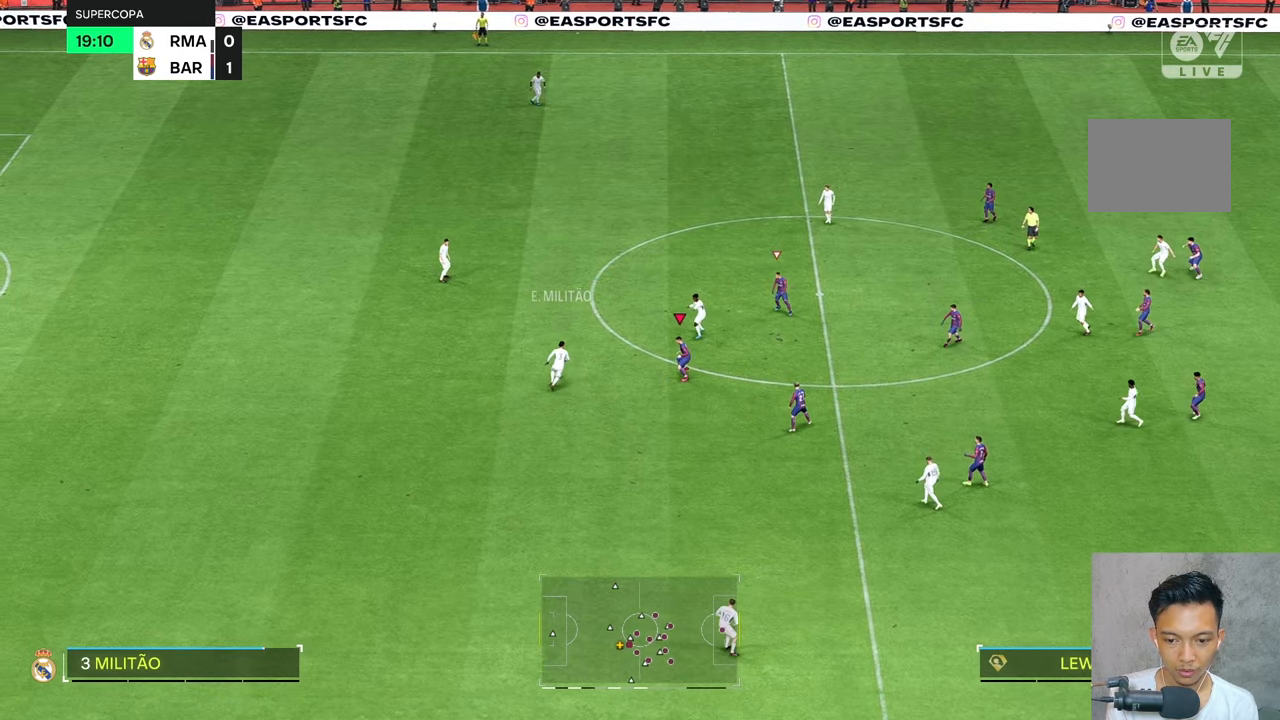
{"buttons": ["R2"], "left_stick": "up-left", "right_stick": "center", "events": [[350, "left_stick", "up-left"]]}
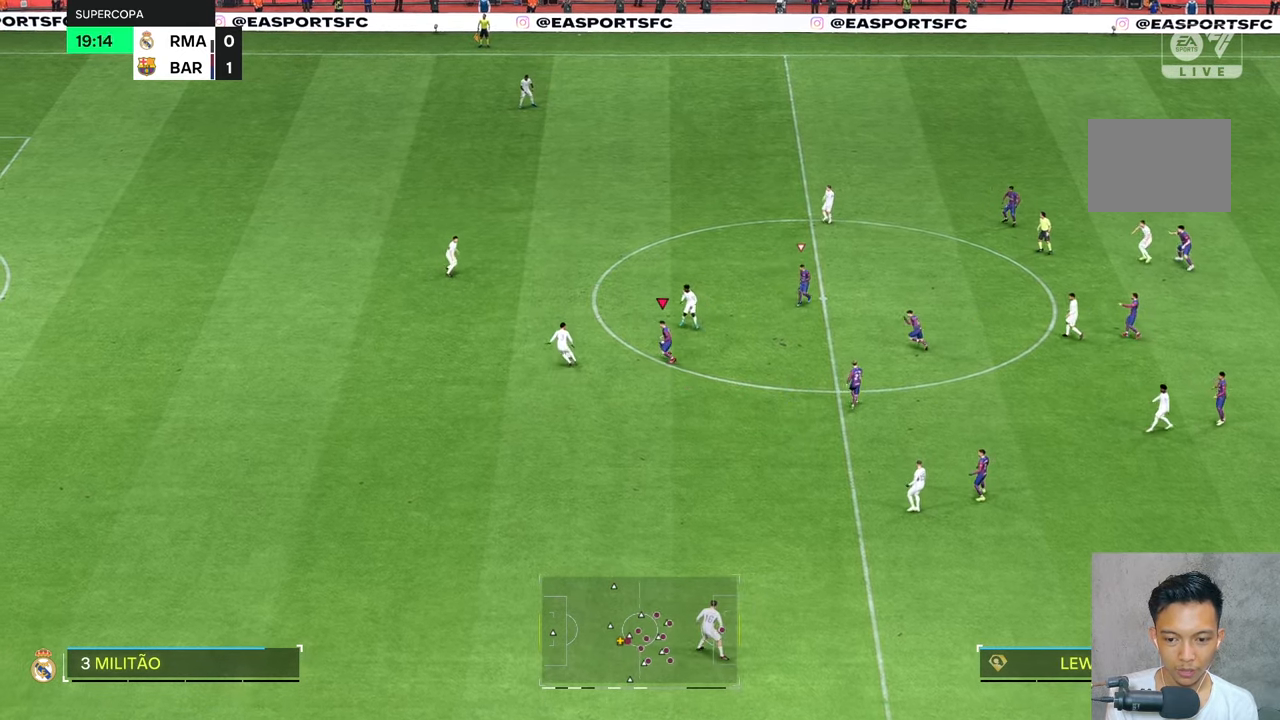
{"buttons": ["R2"], "left_stick": "up-left", "right_stick": "center", "events": []}
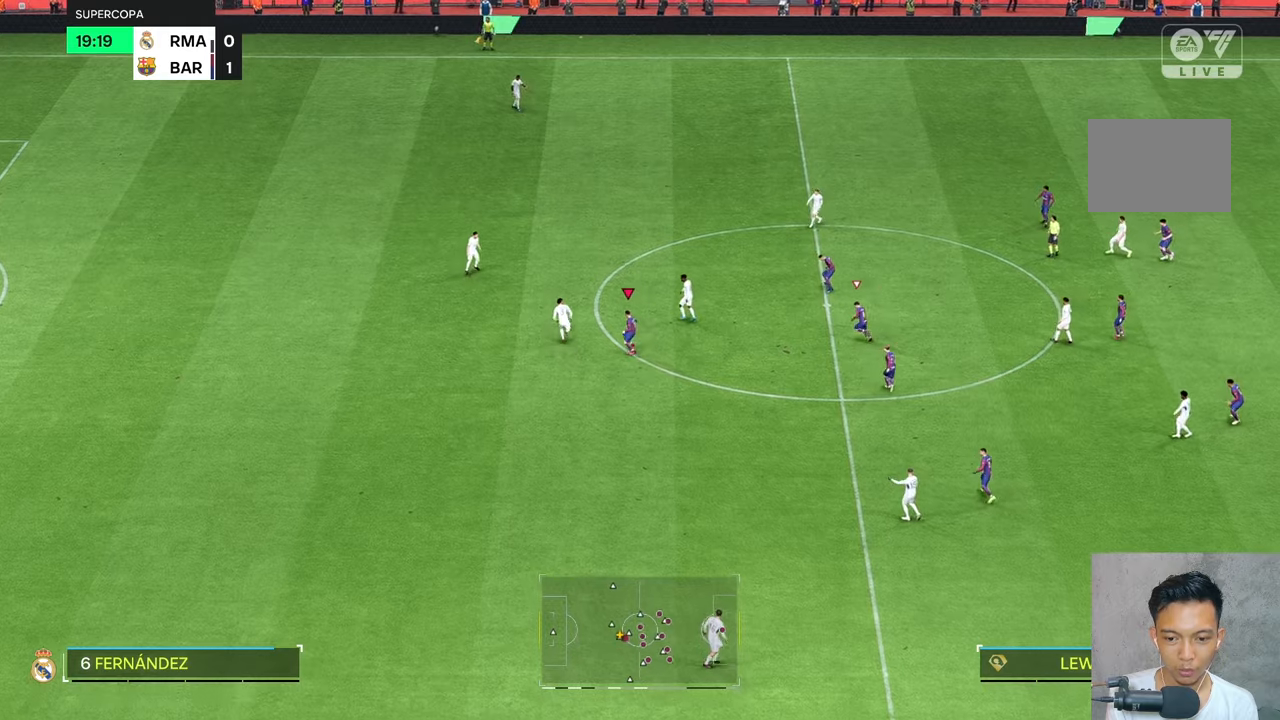
{"buttons": [], "left_stick": "up", "right_stick": "center", "events": [[17, "left_stick", "up"], [50, "R2", "up"]]}
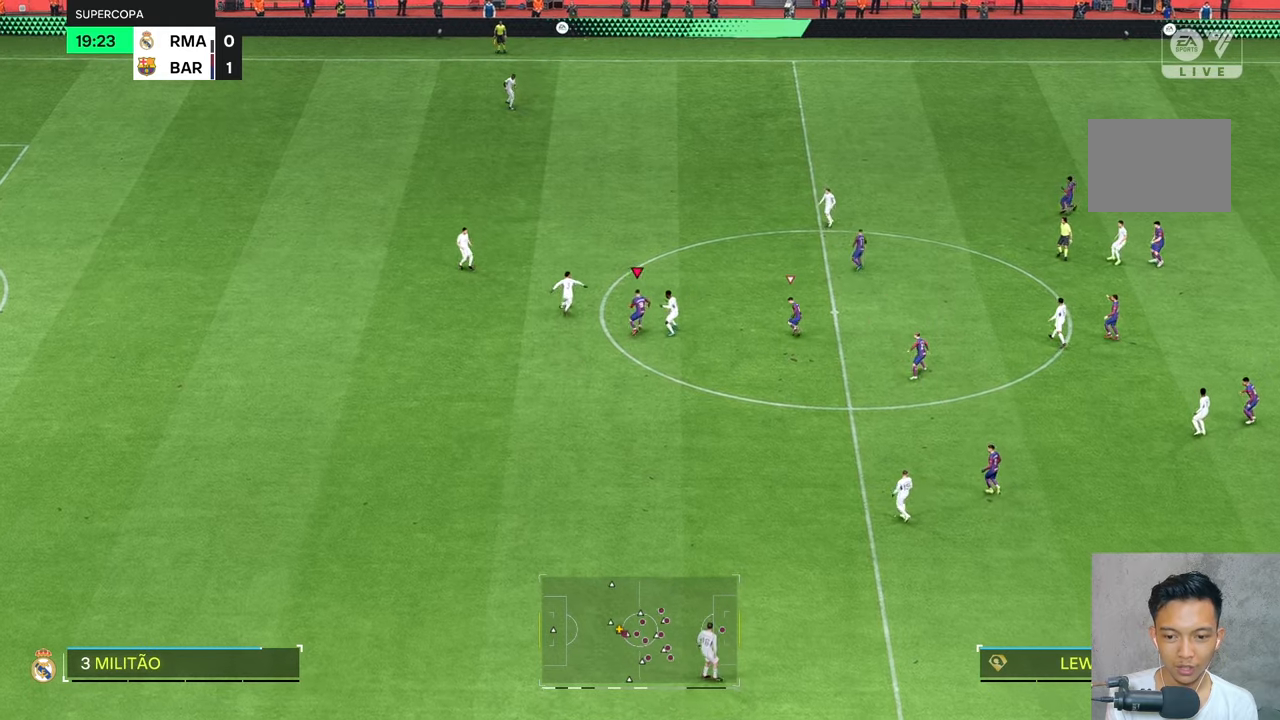
{"buttons": [], "left_stick": "up", "right_stick": "center", "events": []}
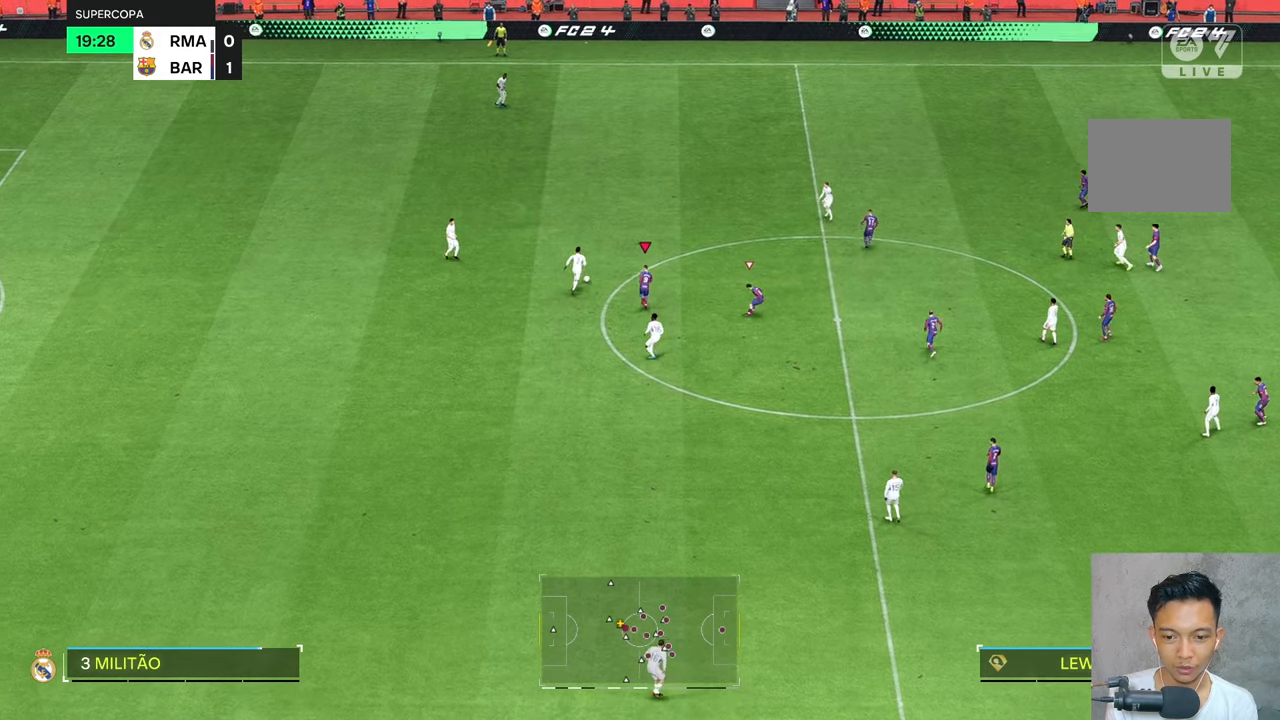
{"buttons": [], "left_stick": "up", "right_stick": "center", "events": []}
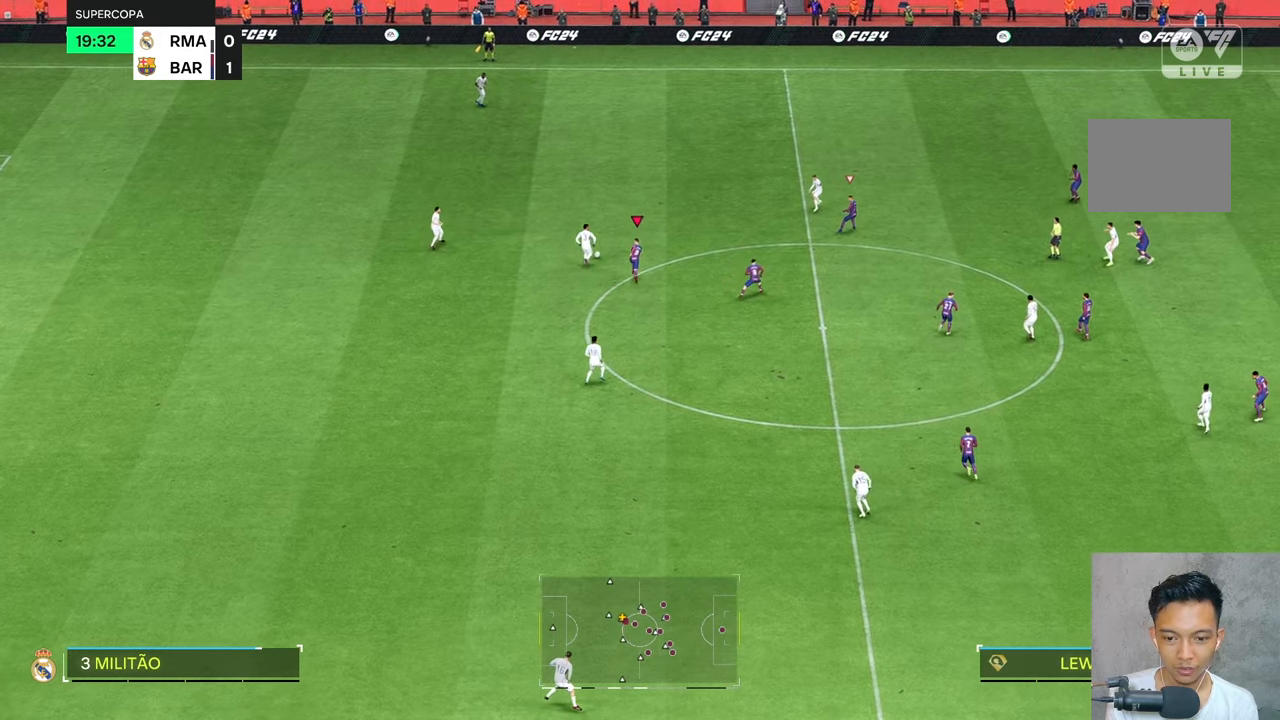
{"buttons": [], "left_stick": "up", "right_stick": "center", "events": [[250, "R2", "down"], [500, "R2", "up"]]}
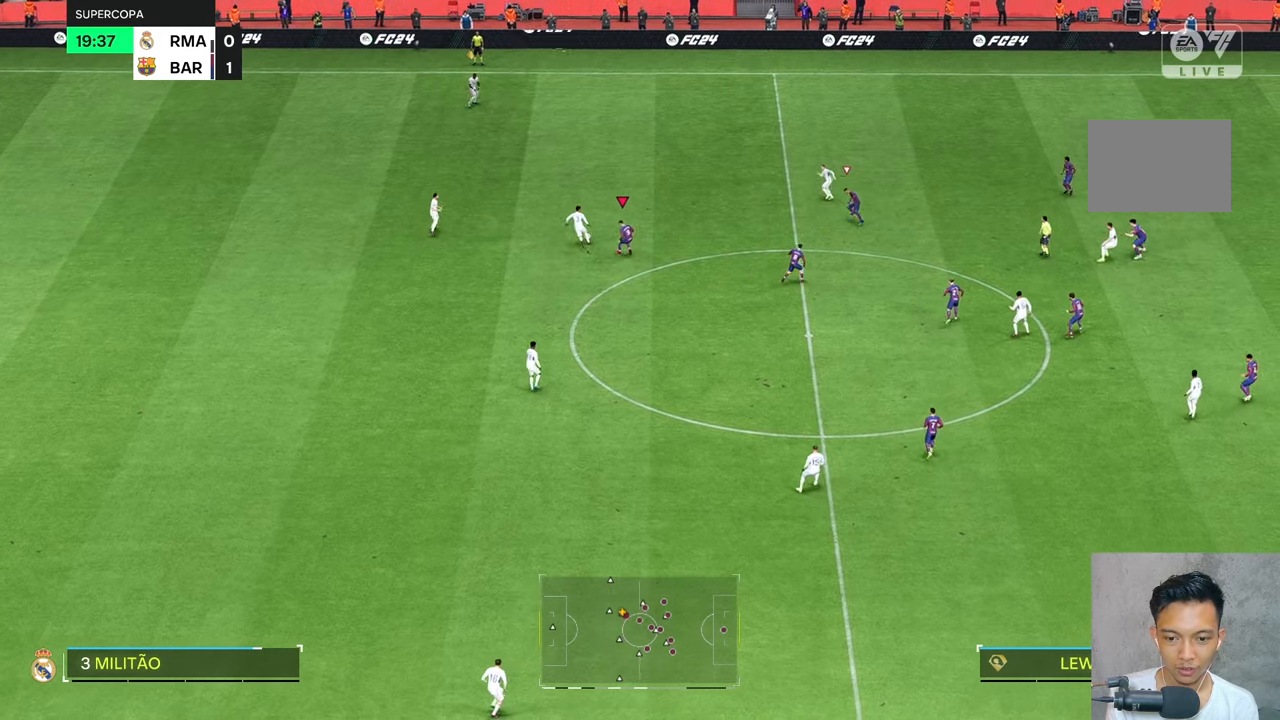
{"buttons": [], "left_stick": "up-left", "right_stick": "center", "events": [[134, "left_stick", "up-left"], [150, "R2", "down"], [434, "R2", "up"]]}
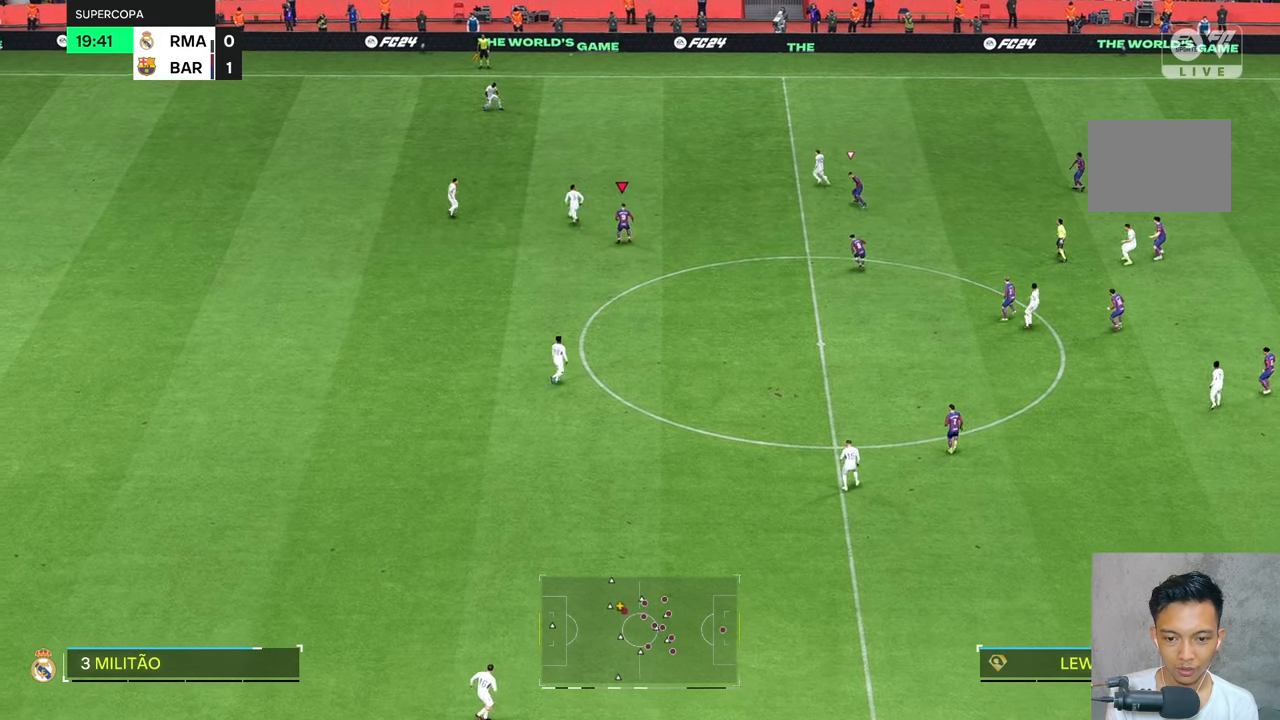
{"buttons": [], "left_stick": "up", "right_stick": "center", "events": [[134, "left_stick", "up"]]}
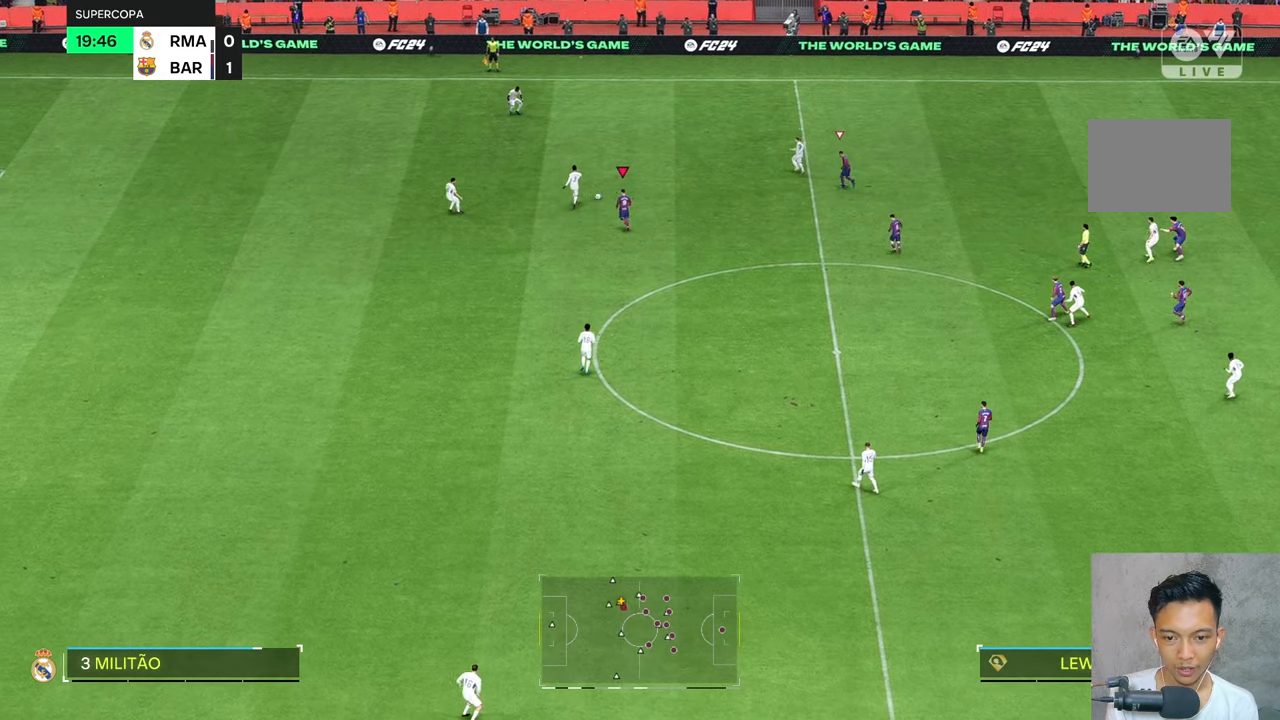
{"buttons": [], "left_stick": "up-right", "right_stick": "center", "events": [[317, "left_stick", "up-right"]]}
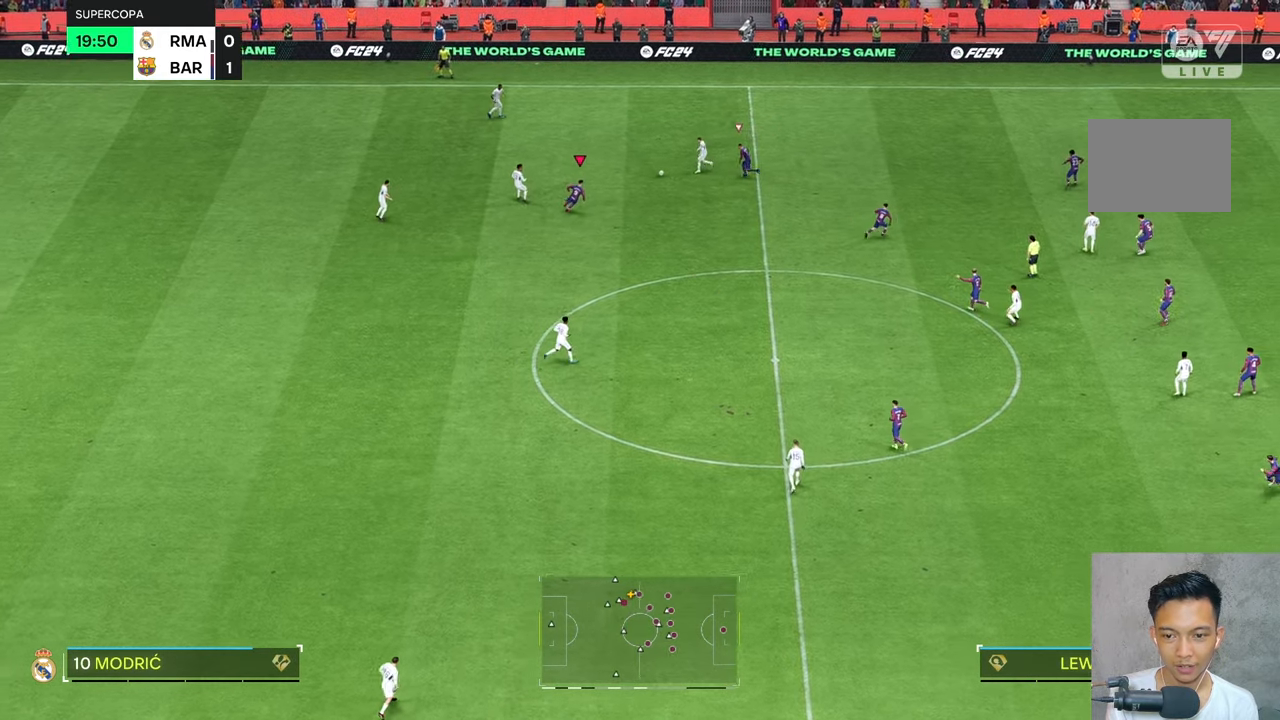
{"buttons": ["R2"], "left_stick": "up", "right_stick": "center", "events": [[217, "R2", "down"], [417, "left_stick", "up"]]}
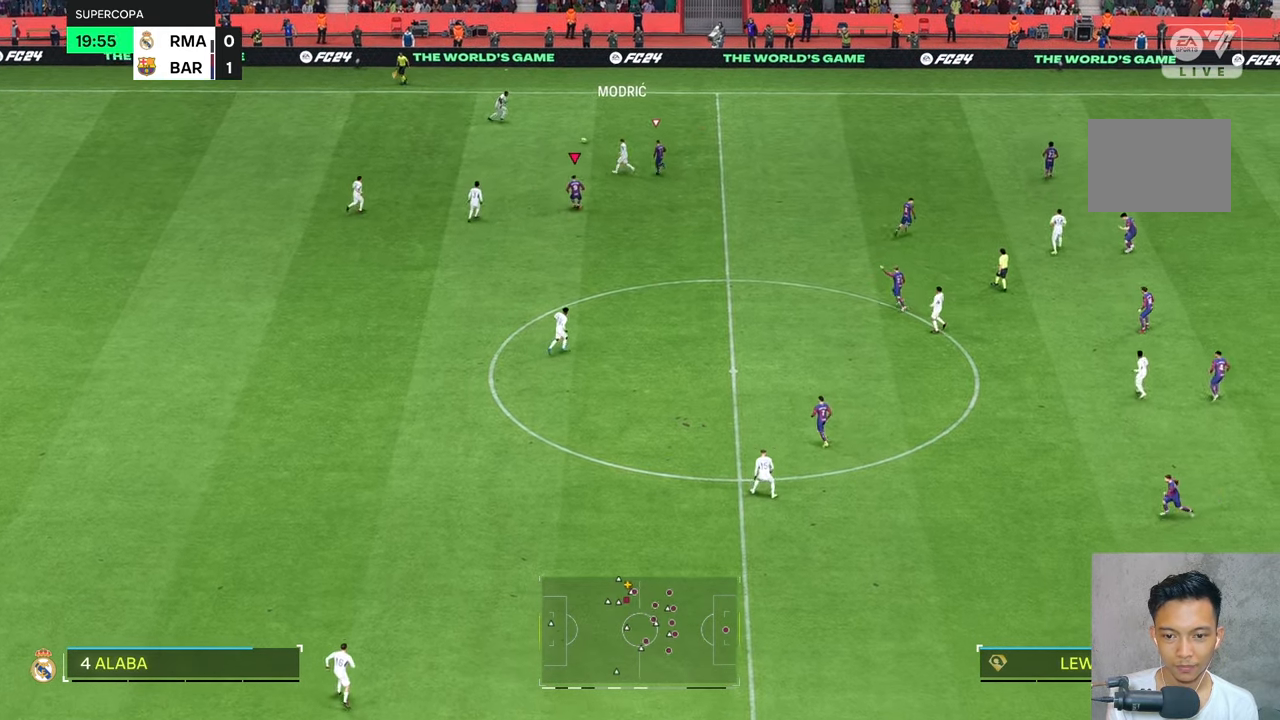
{"buttons": [], "left_stick": "up", "right_stick": "center", "events": [[134, "R2", "up"]]}
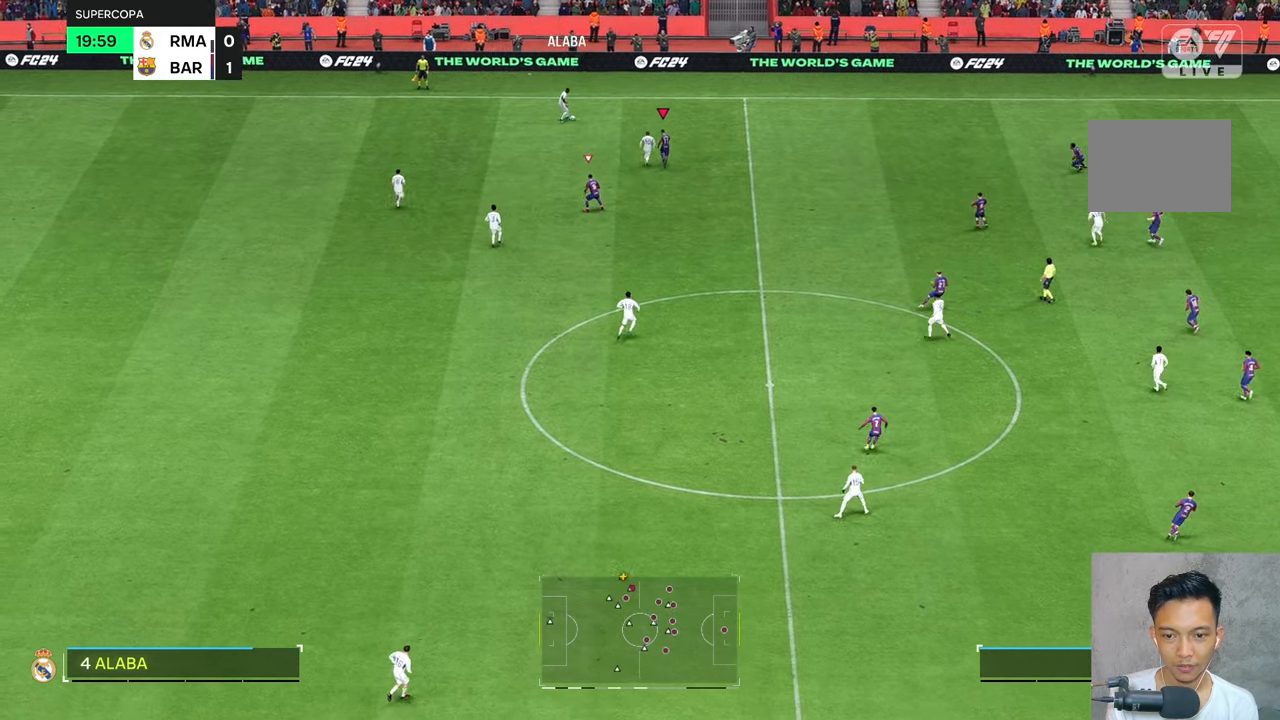
{"buttons": ["R2"], "left_stick": "up-right", "right_stick": "center", "events": [[117, "left_stick", "up-right"], [467, "R2", "down"]]}
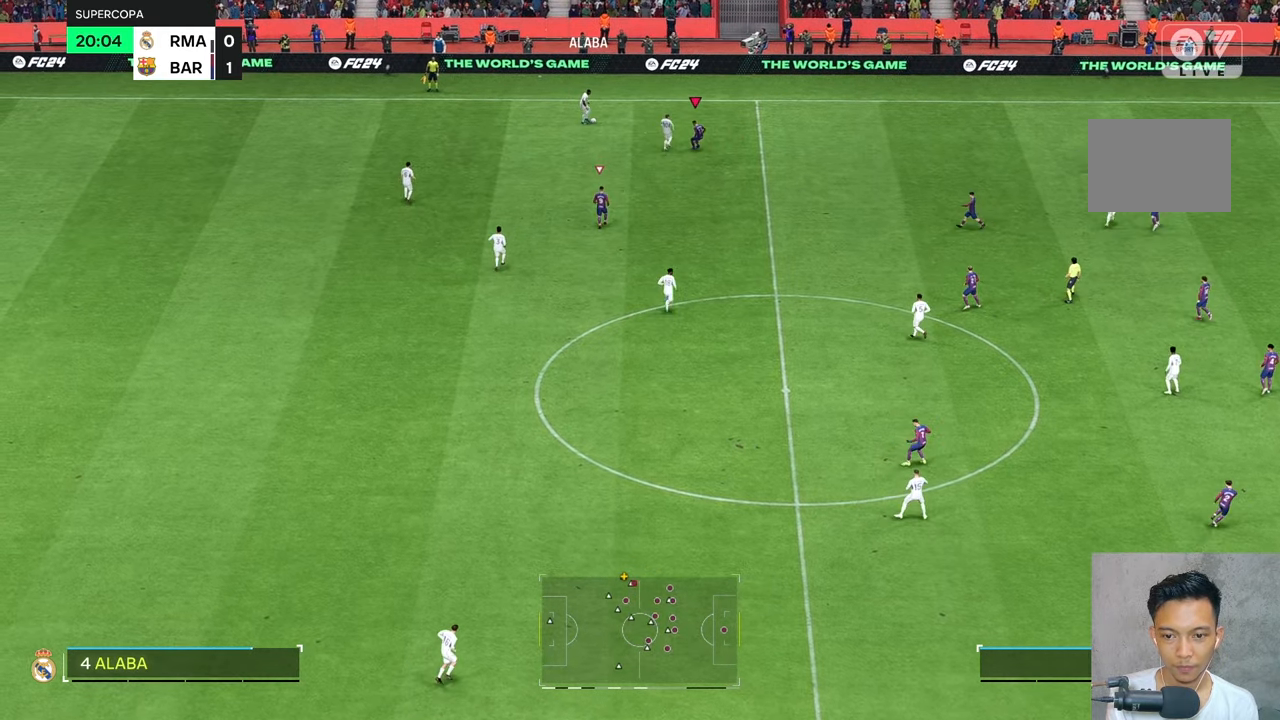
{"buttons": [], "left_stick": "up-right", "right_stick": "center", "events": [[250, "right_stick", "down-left"], [334, "R2", "up"], [350, "right_stick", "center"]]}
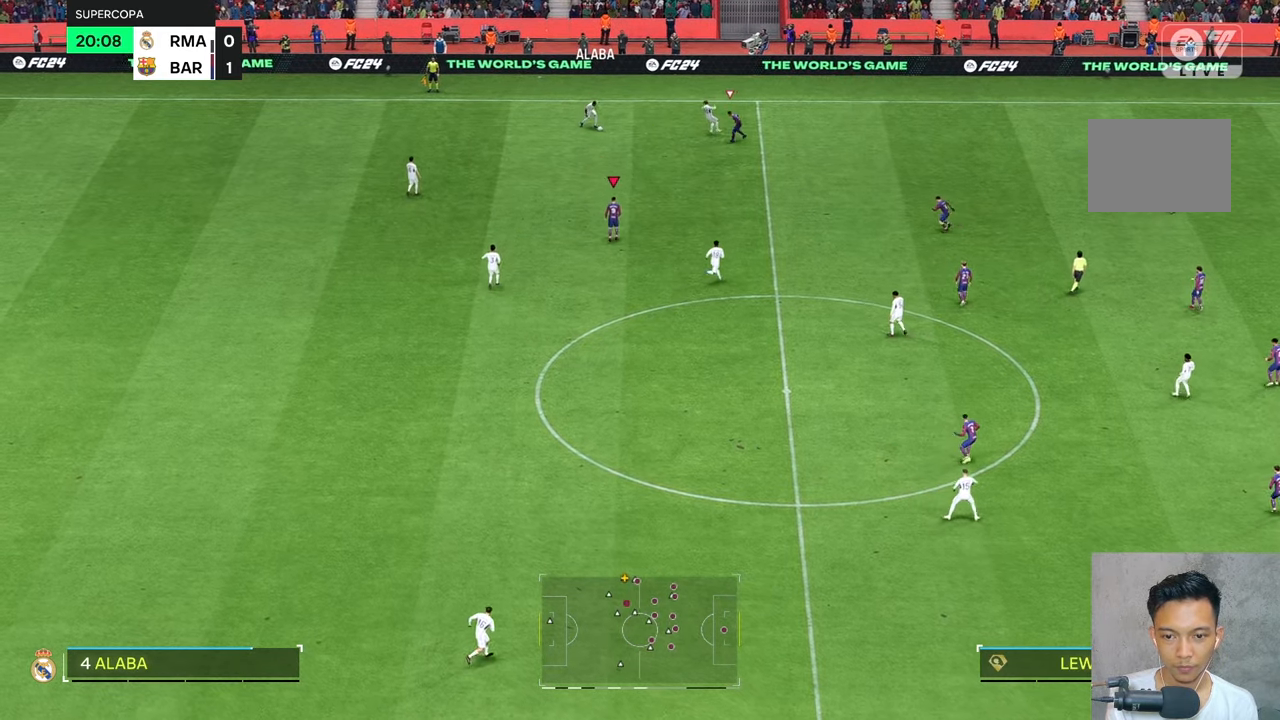
{"buttons": [], "left_stick": "up-right", "right_stick": "center", "events": []}
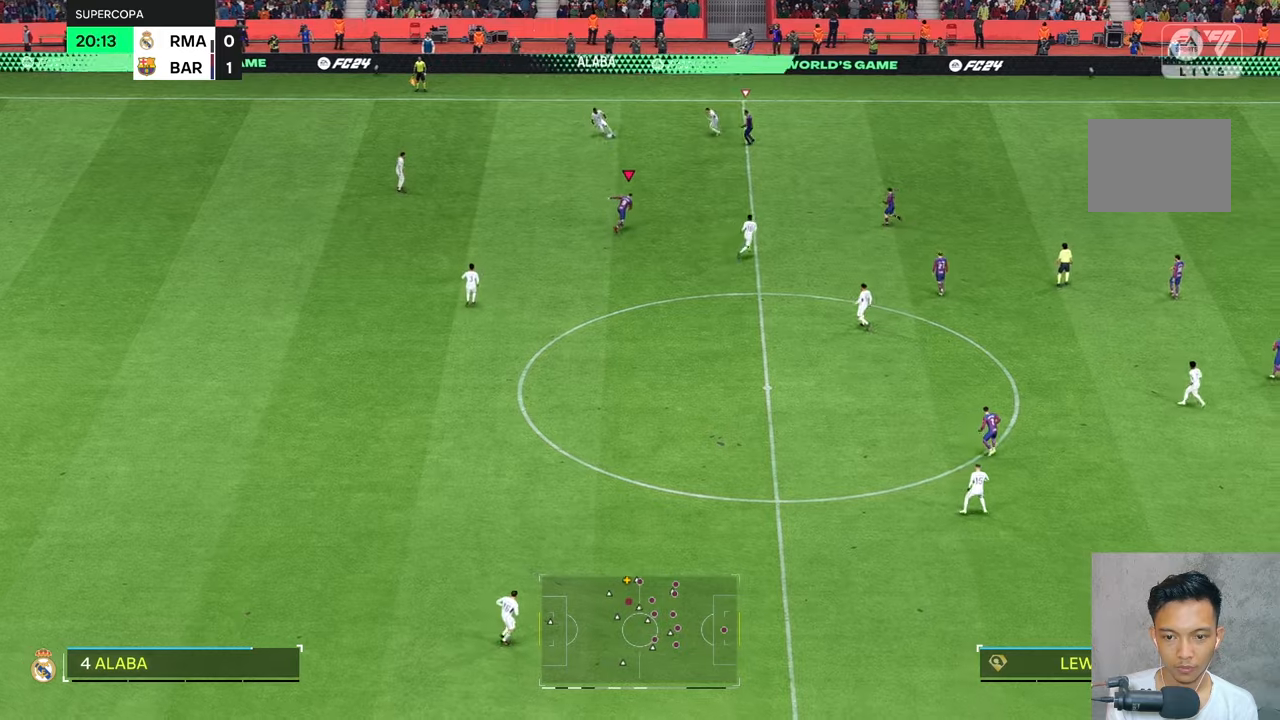
{"buttons": [], "left_stick": "up-left", "right_stick": "center", "events": [[350, "left_stick", "up-left"]]}
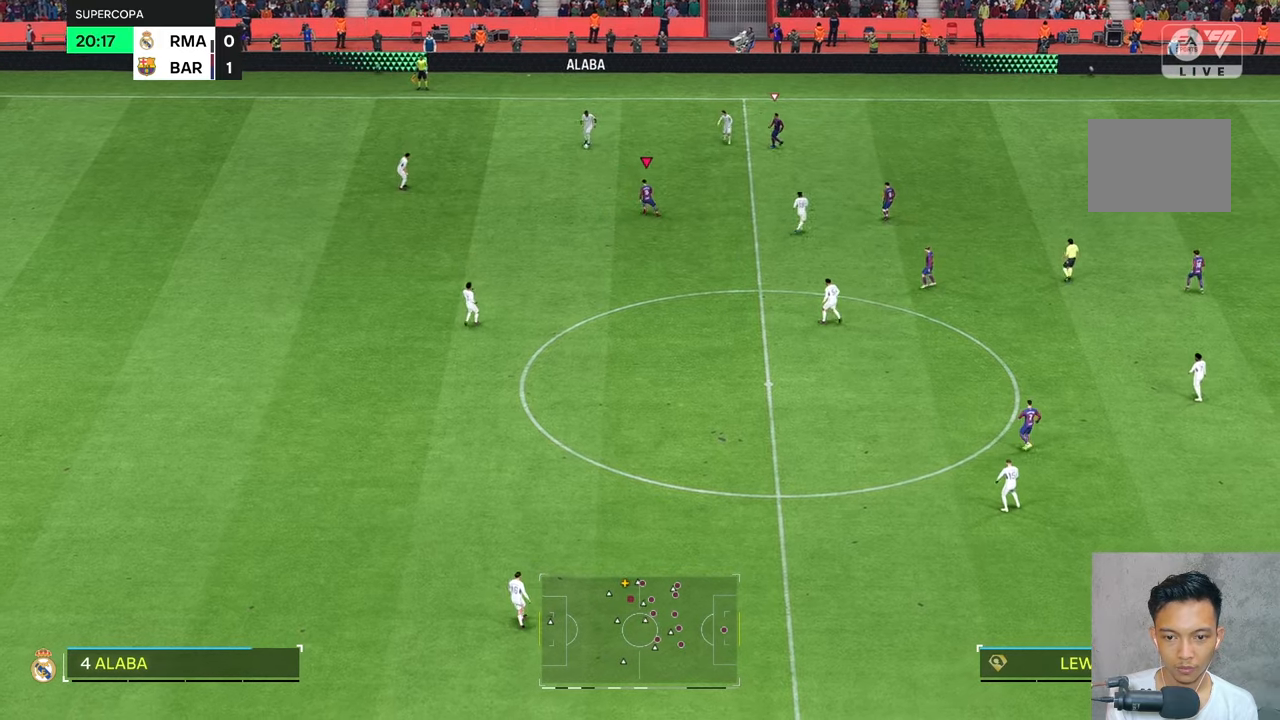
{"buttons": ["R2"], "left_stick": "down-left", "right_stick": "center", "events": [[34, "R2", "down"], [300, "left_stick", "left"], [434, "left_stick", "down-left"]]}
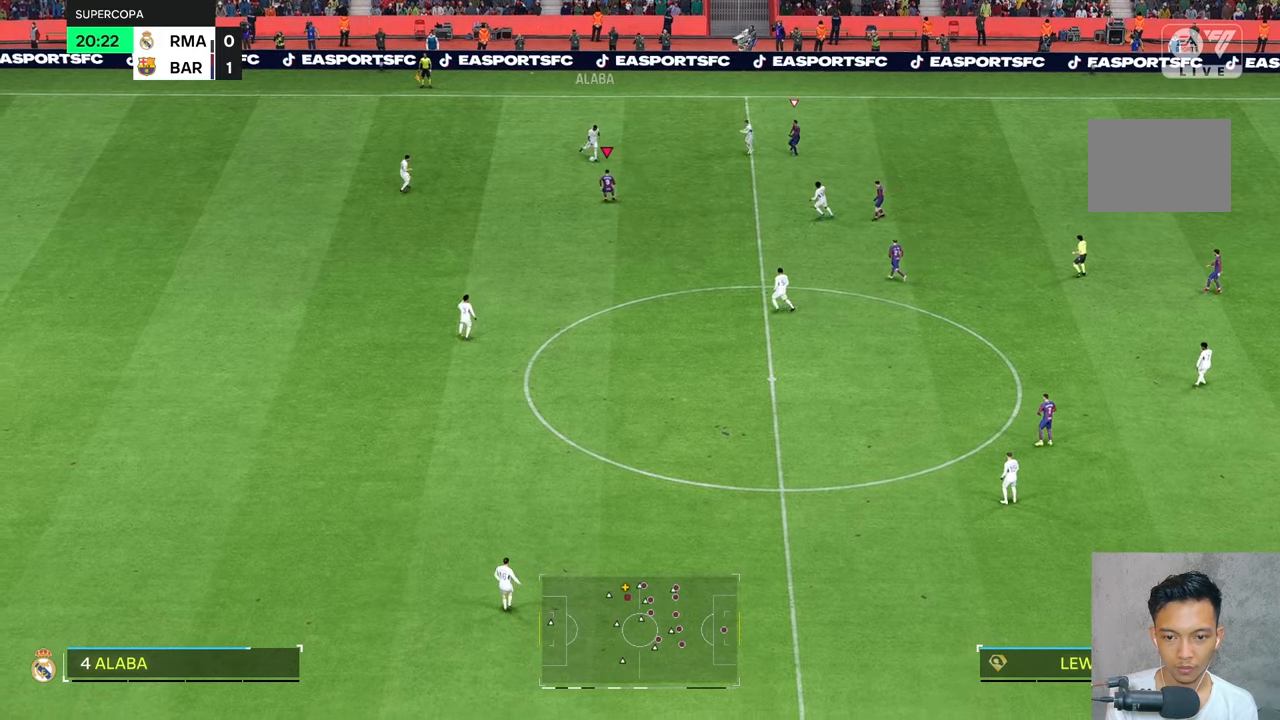
{"buttons": ["R2"], "left_stick": "down-right", "right_stick": "center", "events": [[100, "left_stick", "down"], [234, "left_stick", "down-right"]]}
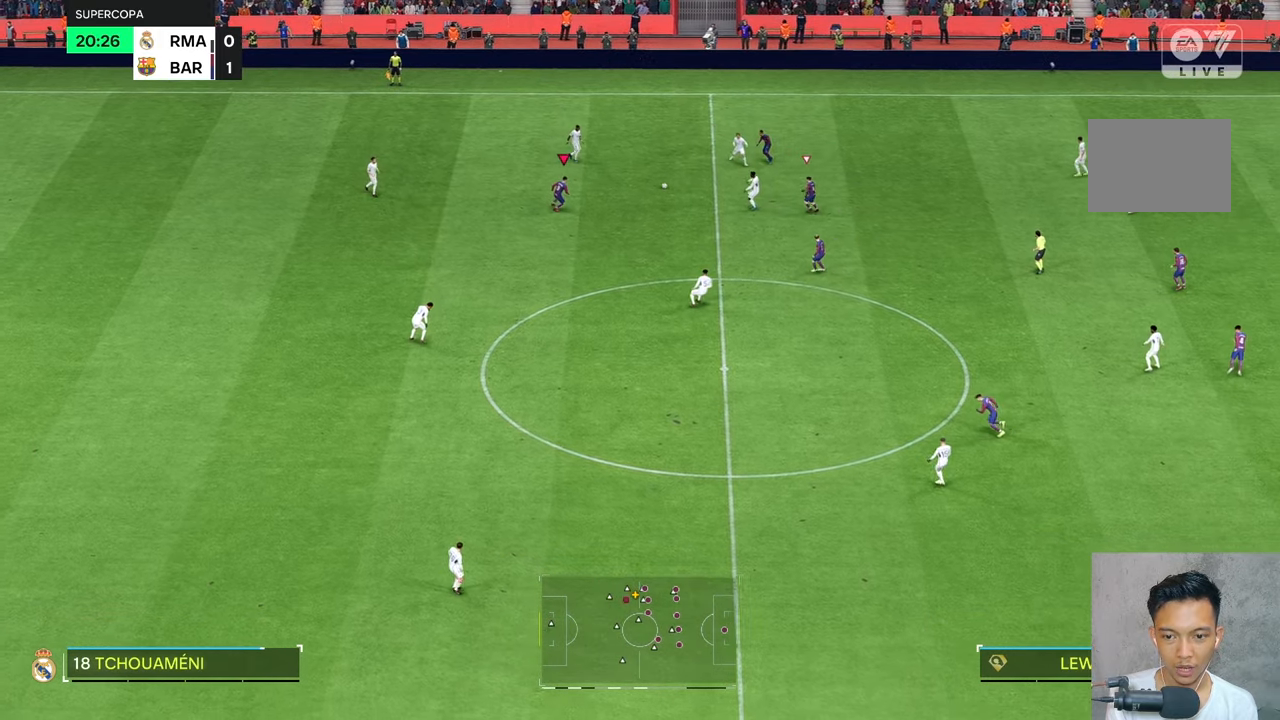
{"buttons": ["L2"], "left_stick": "down-right", "right_stick": "center", "events": [[67, "R2", "up"], [234, "L2", "down"]]}
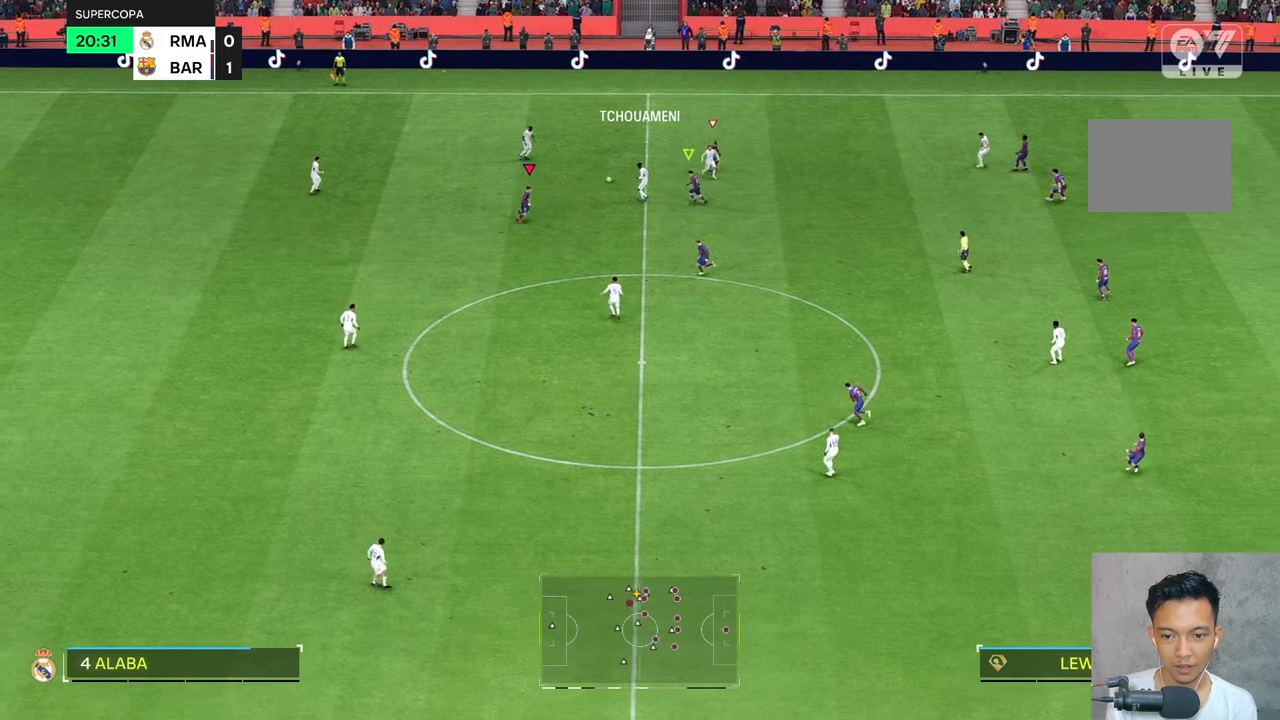
{"buttons": [], "left_stick": "right", "right_stick": "center", "events": [[284, "L2", "up"], [300, "left_stick", "right"]]}
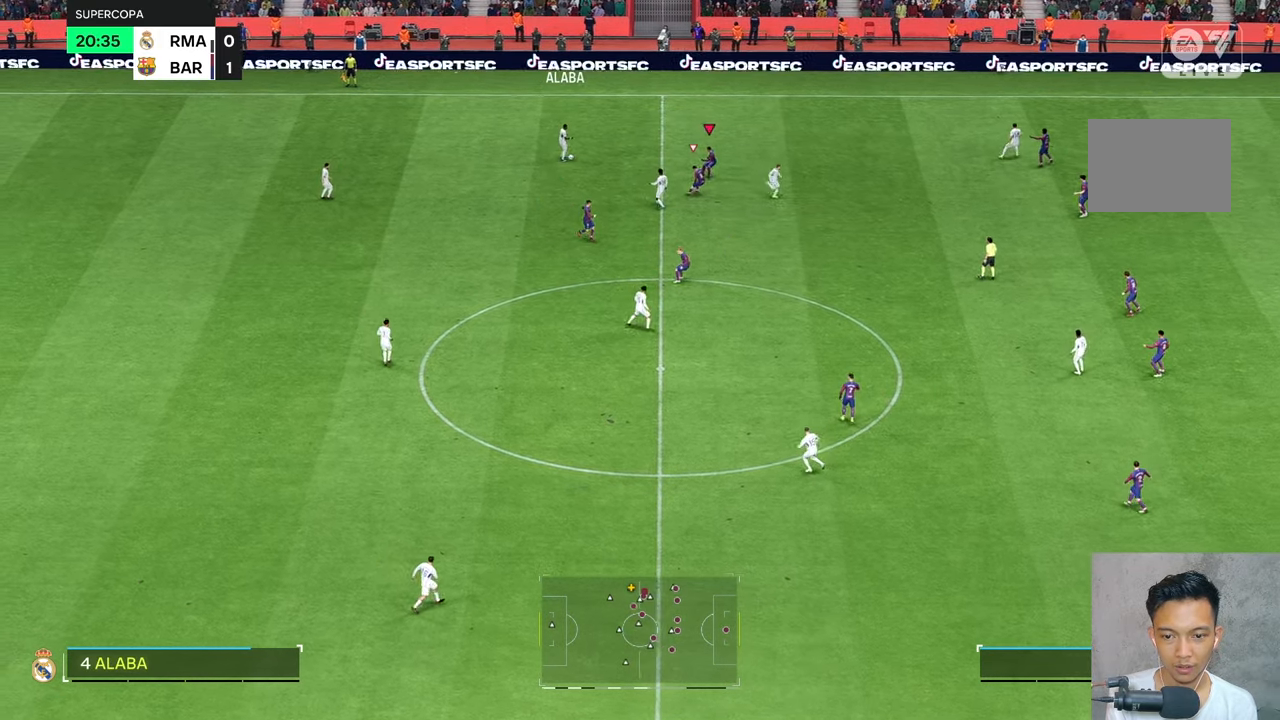
{"buttons": ["R2"], "left_stick": "right", "right_stick": "center", "events": [[84, "R2", "down"]]}
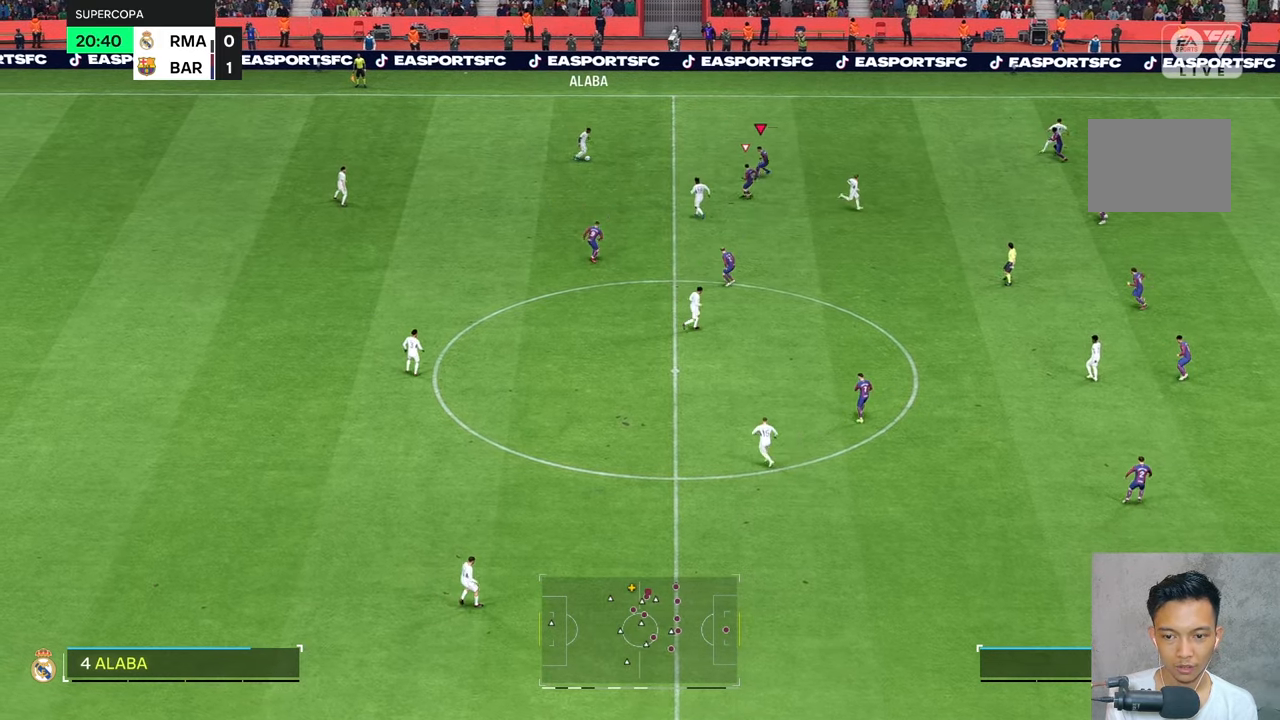
{"buttons": ["R2"], "left_stick": "up-right", "right_stick": "center", "events": [[34, "left_stick", "down"], [234, "left_stick", "down-right"], [400, "left_stick", "up-right"]]}